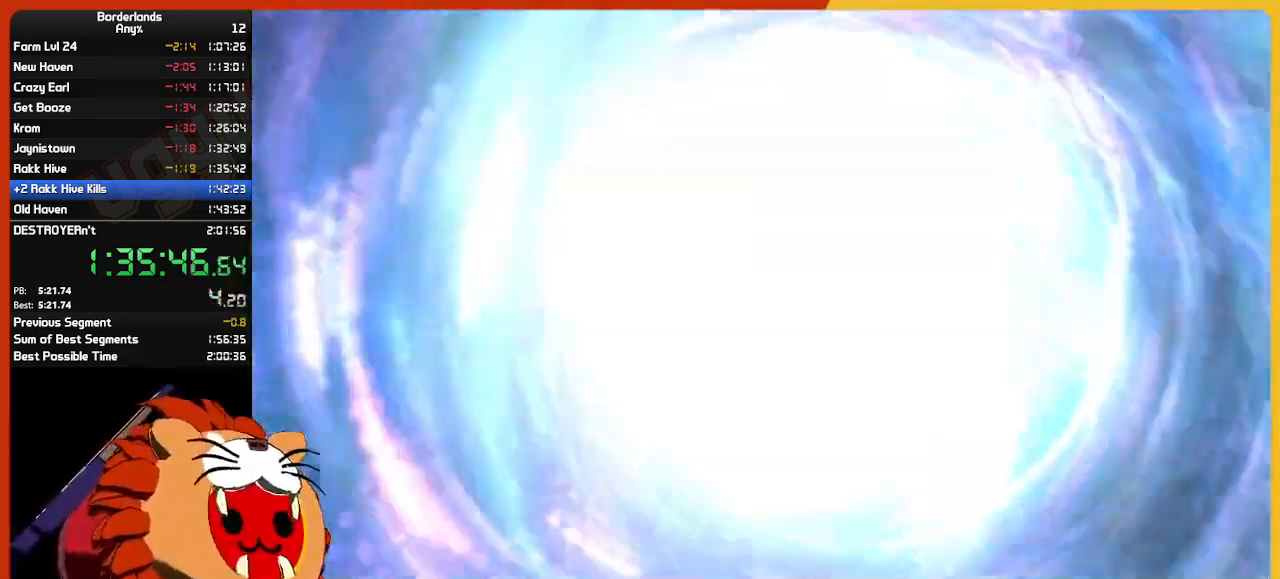
Gameplay with keyboard and mouse; each line is a JSON object with the keys and mouse buttons held at the frame after it. "events" lists presses ("down") and releases ("up") of "1", "2", "3", "4", "5", "a", "alt", "c", "ctrl", "d", "down", "e", "escape", "f", "g", "left", "q", "r", "return", "right", "s", "shift", "space", "t", "tab", "up", "v", "w", "x", "z", "mouse_left", "mouse_wheel" and "mouse_right" between this image and that frame as [ms after this image, input, new state], when the widget could be followed in between. "mouse_left", "mouse_wheel", "mouse_right" = the "left", "wheel", "right" buttons of the "mouse" list. No other keys are recorded. "wheel" means that the mouse wheel is clicked or scrolled. "mouse_move" is the direction in which the mouse moves at that frame (one of eight, or "still"), when it could be read.
{"keys": [], "mouse": [], "mouse_move": "right", "events": []}
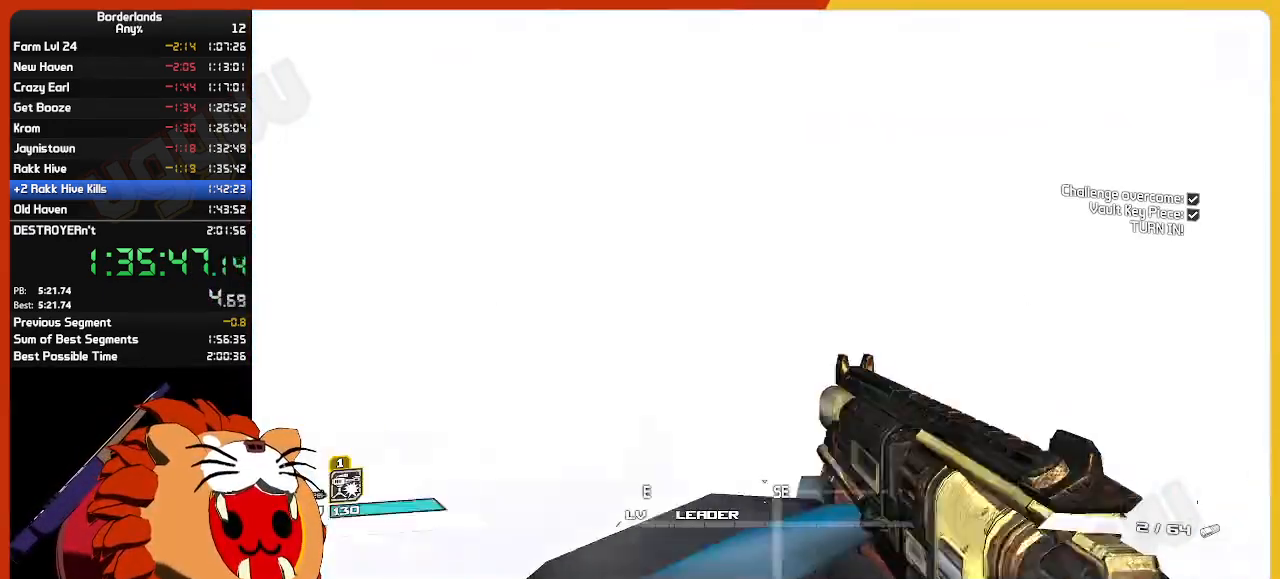
{"keys": [], "mouse": [], "mouse_move": "still", "events": [[84, "e", "down"], [184, "e", "up"], [267, "e", "down"], [417, "e", "up"]]}
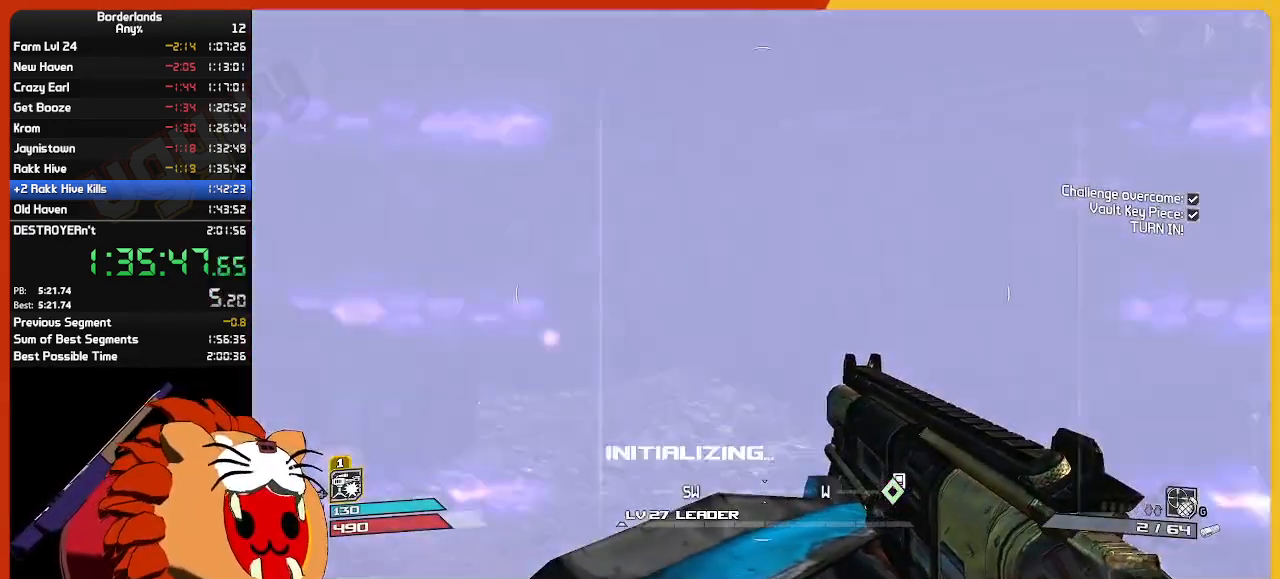
{"keys": ["w"], "mouse": [], "mouse_move": "right", "events": [[150, "w", "down"], [250, "w", "up"], [384, "w", "down"]]}
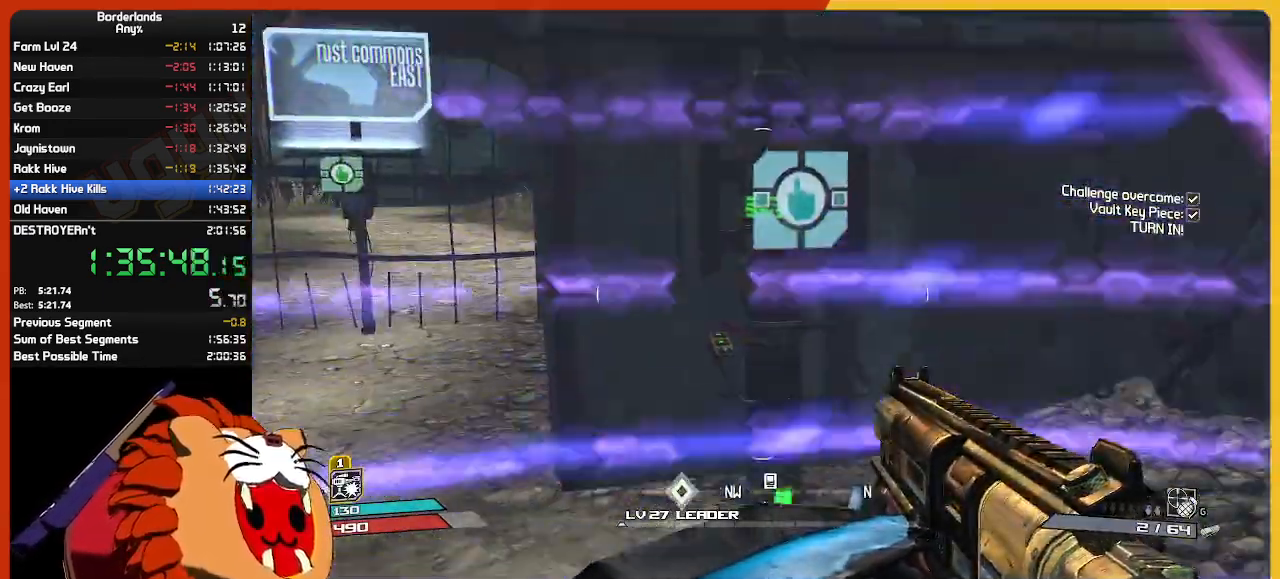
{"keys": [], "mouse": [], "events": [[117, "w", "up"], [217, "e", "down"], [267, "e", "up"]]}
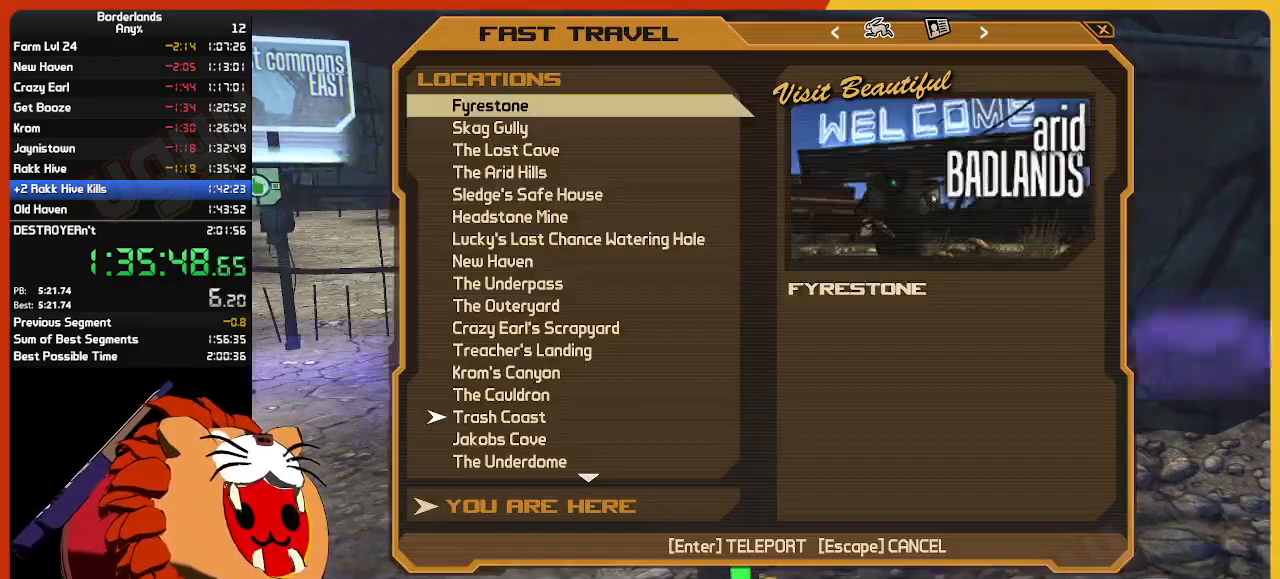
{"keys": [], "mouse": [], "mouse_move": "down-left", "events": []}
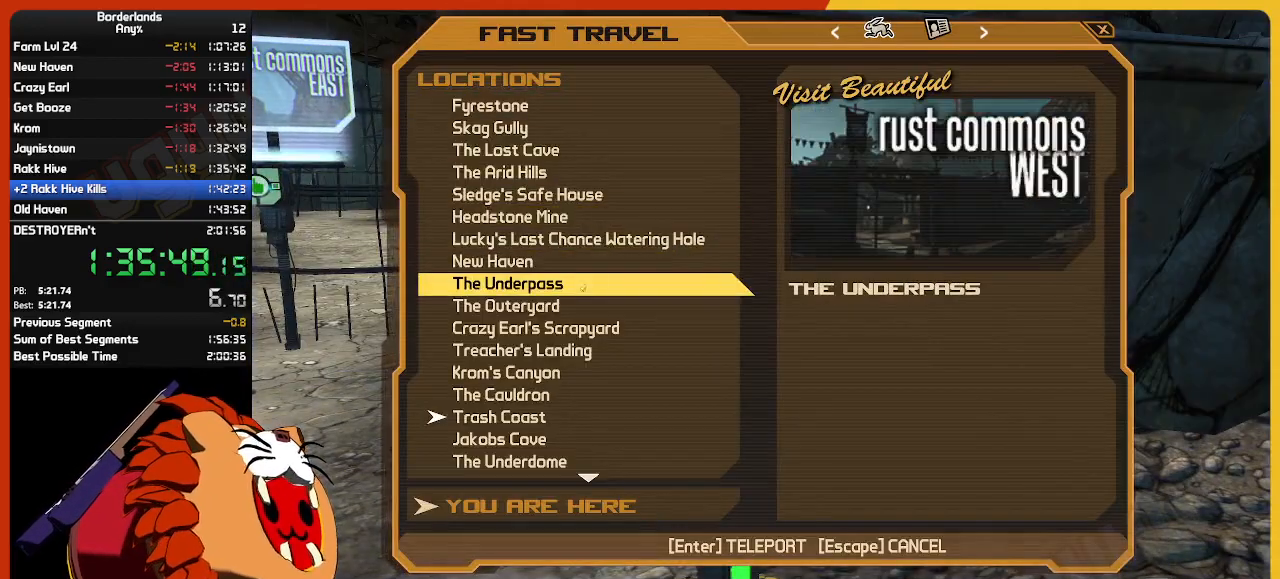
{"keys": [], "mouse": [], "mouse_move": "down-right", "events": [[100, "mouse_left", "down"], [200, "mouse_left", "up"]]}
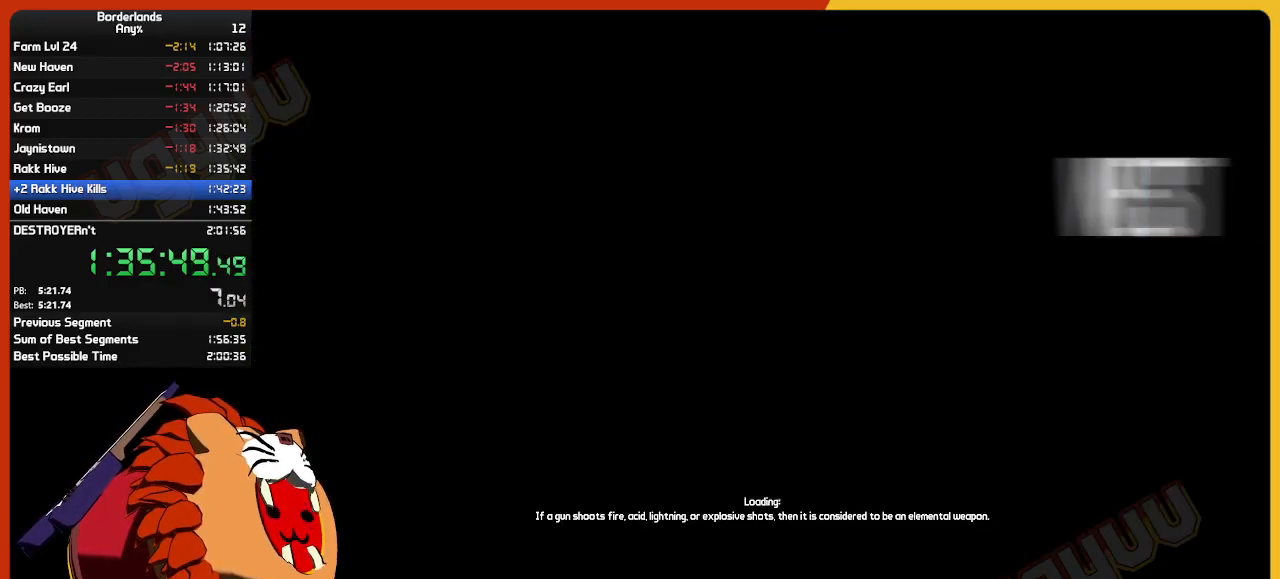
{"keys": [], "mouse": [], "mouse_move": "still", "events": []}